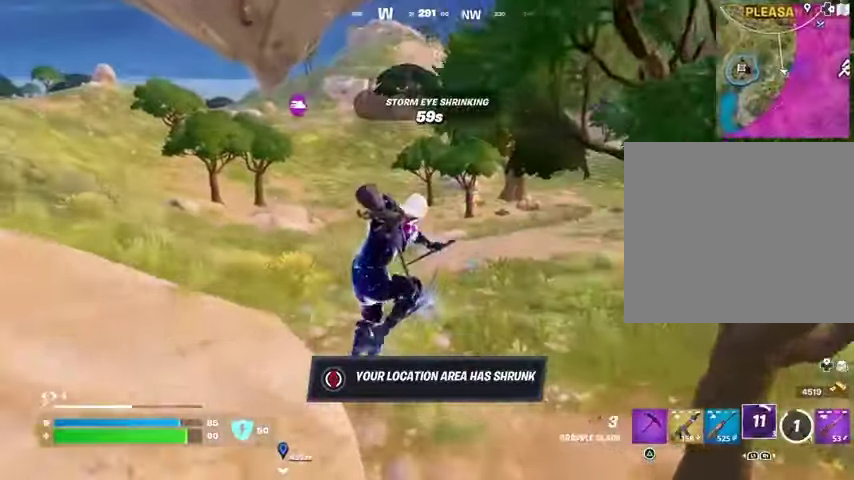
Gameplay with a controller (PlayStation layout); each line is a JSON object with the inputs held at the frame after it. "events" lists button and stick changes between this image and that frame as [ms after this image, input, new state], when the widget could be followed in between.
{"buttons": ["CROSS"], "left_stick": "up", "right_stick": "center", "events": [[33, "L3", "down"], [133, "L3", "up"], [167, "right_stick", "up-left"], [233, "L1", "down"], [300, "right_stick", "center"], [367, "L1", "up"], [500, "CROSS", "down"]]}
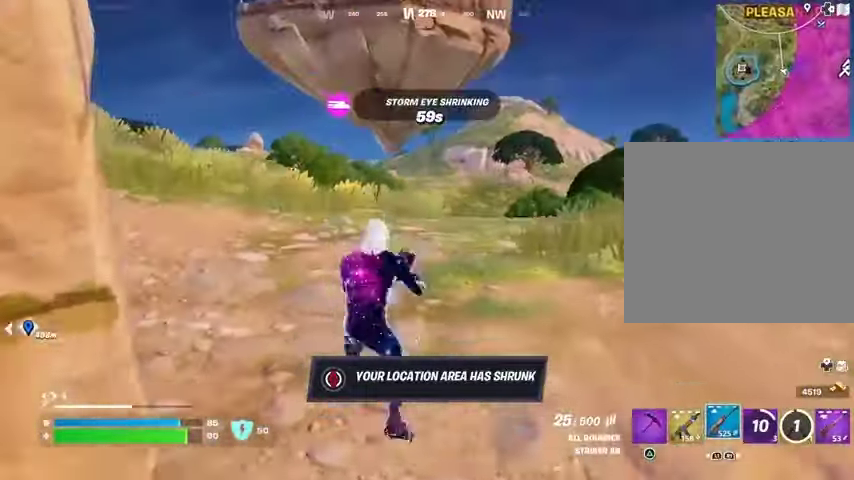
{"buttons": ["CROSS"], "left_stick": "up", "right_stick": "center", "events": [[133, "CROSS", "up"], [200, "SQUARE", "down"], [300, "SQUARE", "up"], [467, "CROSS", "down"]]}
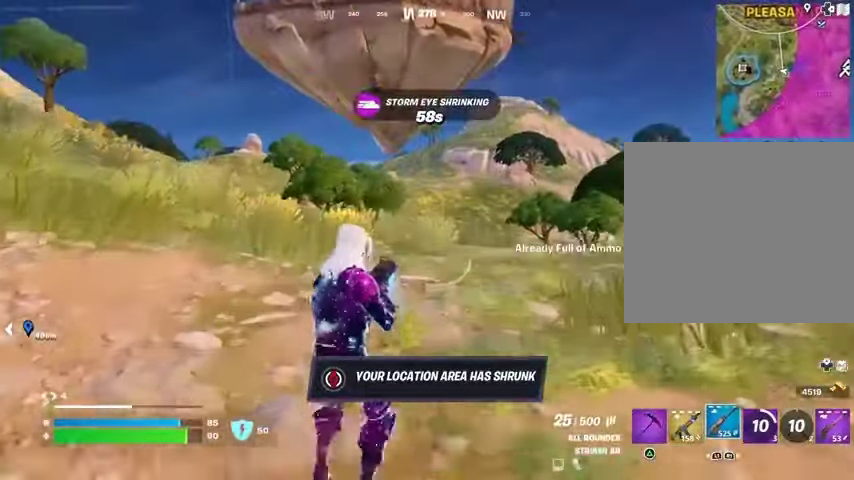
{"buttons": [], "left_stick": "up", "right_stick": "center", "events": [[33, "CROSS", "up"], [100, "SQUARE", "down"], [167, "SQUARE", "up"], [333, "DPAD_RIGHT", "down"], [433, "DPAD_RIGHT", "up"]]}
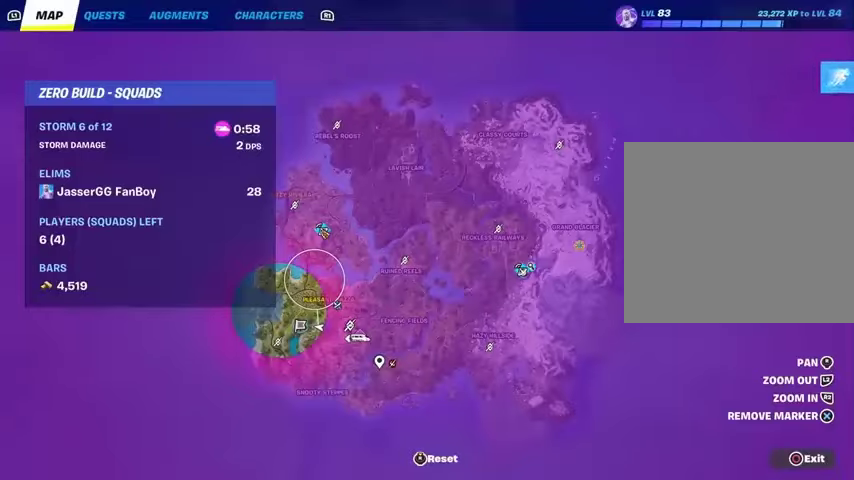
{"buttons": [], "left_stick": "up", "right_stick": "center", "events": []}
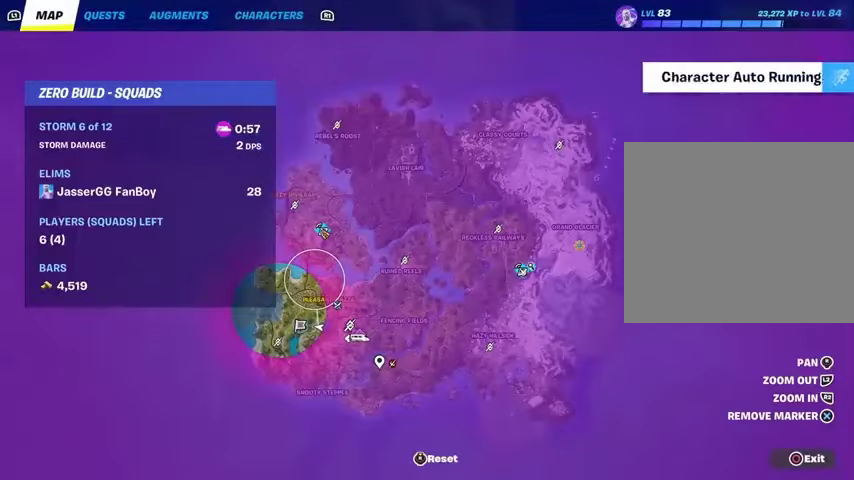
{"buttons": [], "left_stick": "up", "right_stick": "center", "events": [[333, "CIRCLE", "down"], [433, "CIRCLE", "up"]]}
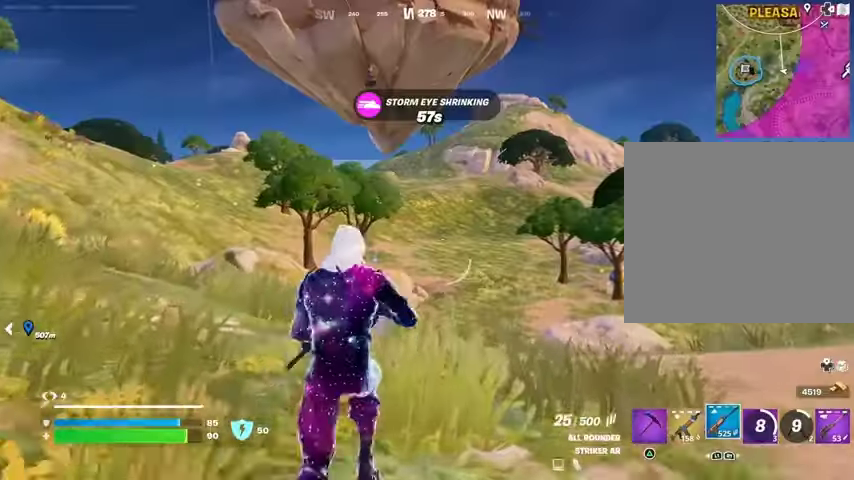
{"buttons": [], "left_stick": "up", "right_stick": "center", "events": [[200, "CROSS", "down"], [300, "CROSS", "up"], [300, "right_stick", "left"], [400, "right_stick", "center"]]}
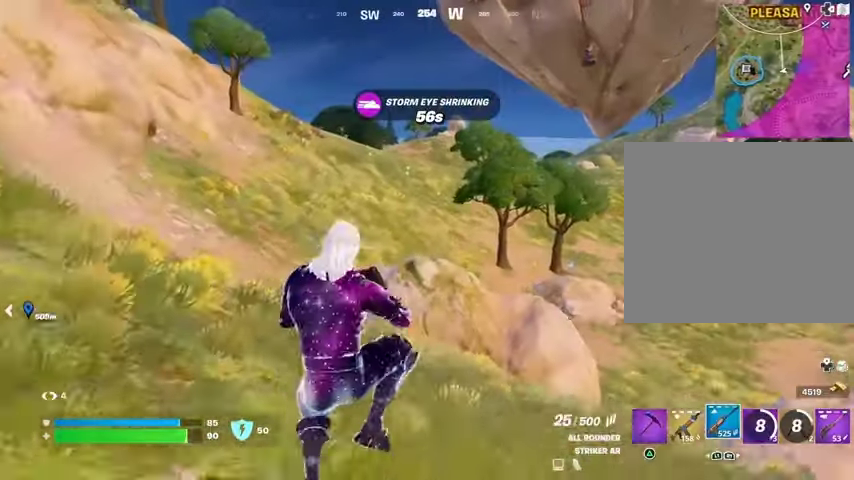
{"buttons": [], "left_stick": "up", "right_stick": "center", "events": [[67, "L1", "down"], [167, "L1", "up"], [300, "R3", "down"], [367, "R3", "up"]]}
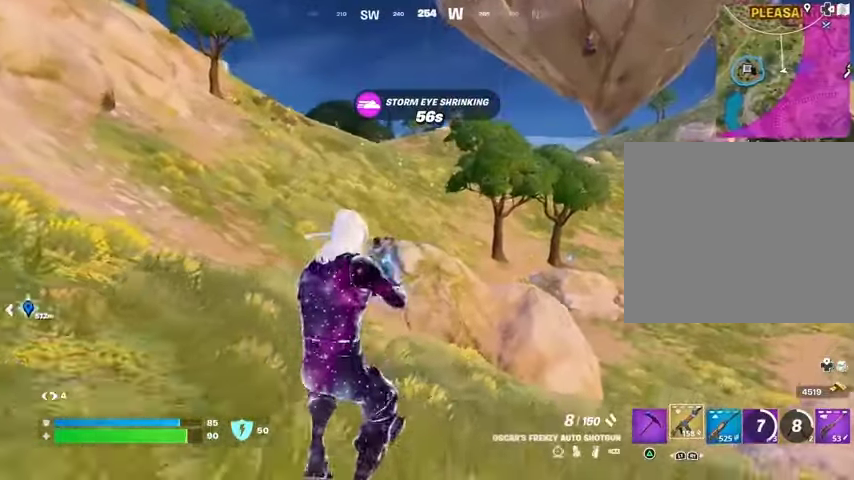
{"buttons": ["CROSS"], "left_stick": "up", "right_stick": "center", "events": [[33, "SQUARE", "down"], [100, "SQUARE", "up"], [500, "CROSS", "down"]]}
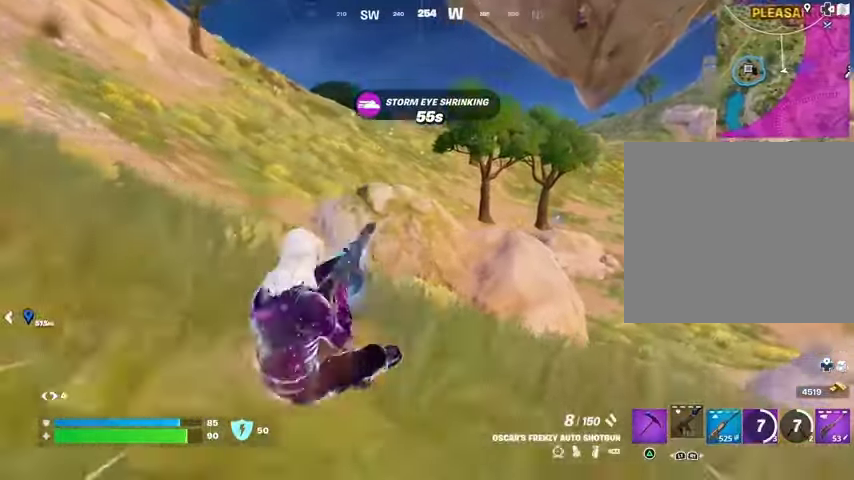
{"buttons": [], "left_stick": "center", "right_stick": "center", "events": [[67, "left_stick", "center"], [100, "CROSS", "up"], [267, "DPAD_UP", "down"], [333, "DPAD_UP", "up"]]}
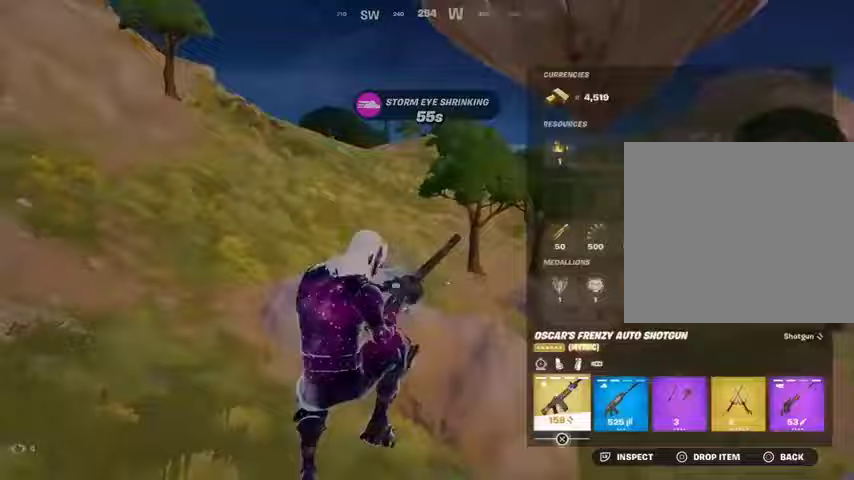
{"buttons": [], "left_stick": "up", "right_stick": "right", "events": [[67, "CIRCLE", "down"], [167, "CIRCLE", "up"], [200, "left_stick", "up"], [300, "R3", "down"], [367, "R3", "up"], [467, "right_stick", "right"]]}
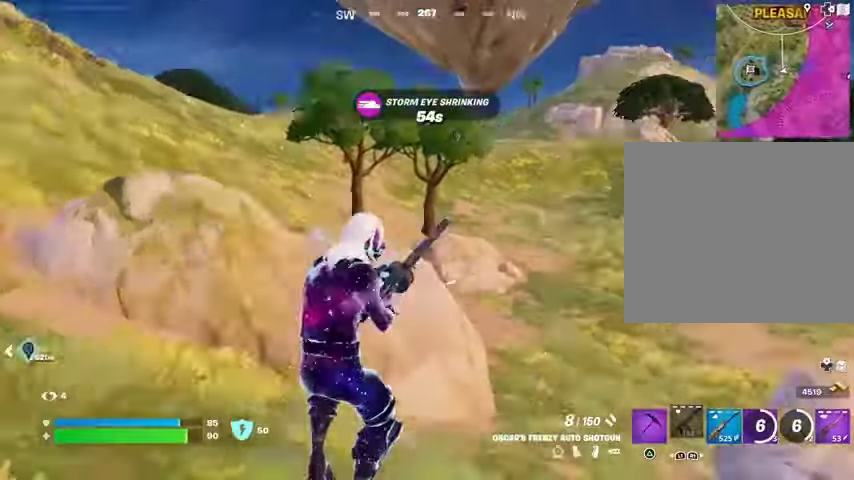
{"buttons": [], "left_stick": "up-left", "right_stick": "center", "events": [[100, "left_stick", "up-left"], [200, "right_stick", "center"]]}
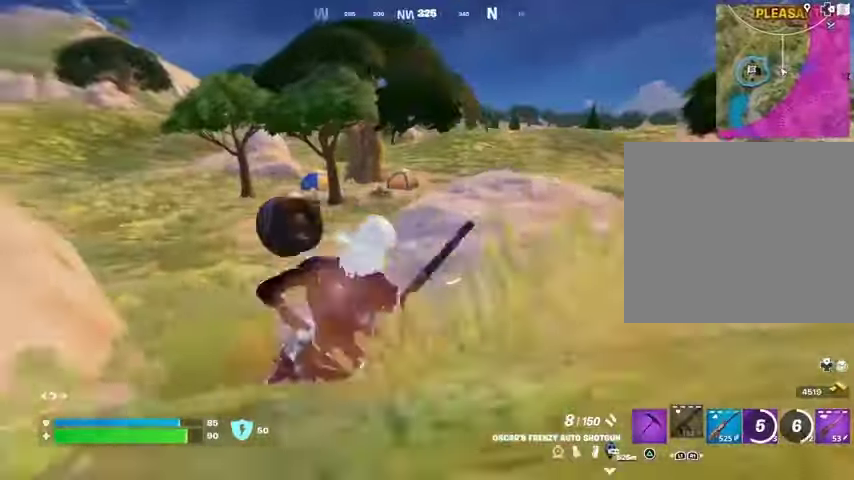
{"buttons": [], "left_stick": "center", "right_stick": "center", "events": [[67, "CROSS", "down"], [133, "CROSS", "up"], [200, "right_stick", "left"], [300, "left_stick", "center"], [333, "right_stick", "center"], [367, "DPAD_RIGHT", "down"], [467, "DPAD_RIGHT", "up"]]}
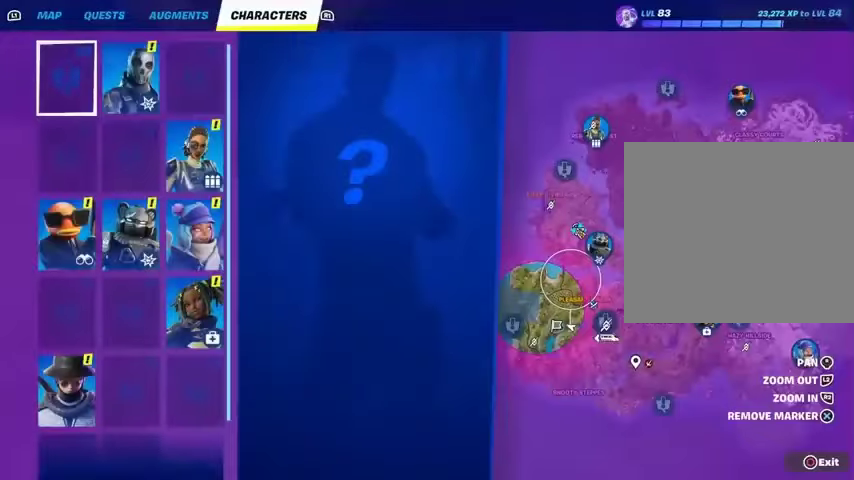
{"buttons": [], "left_stick": "up", "right_stick": "center", "events": [[167, "left_stick", "up"]]}
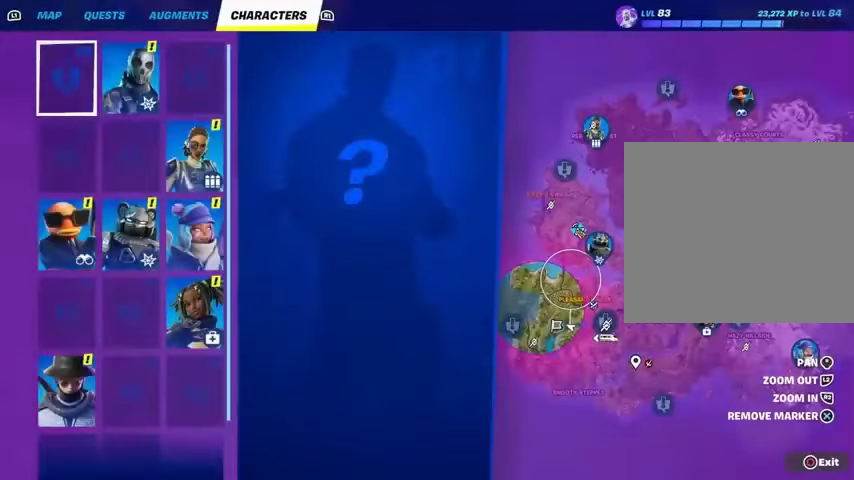
{"buttons": [], "left_stick": "up", "right_stick": "center", "events": [[67, "CIRCLE", "down"], [167, "CIRCLE", "up"], [400, "right_stick", "left"], [500, "right_stick", "center"]]}
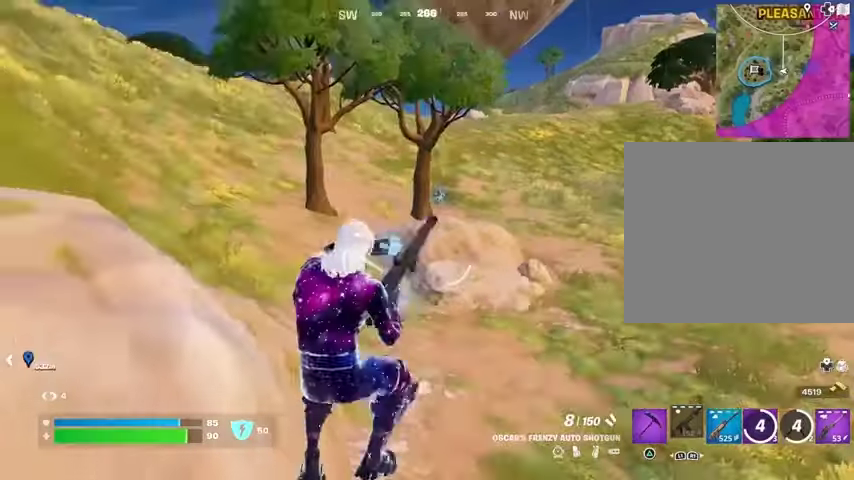
{"buttons": ["L3"], "left_stick": "up", "right_stick": "center", "events": [[433, "L3", "down"]]}
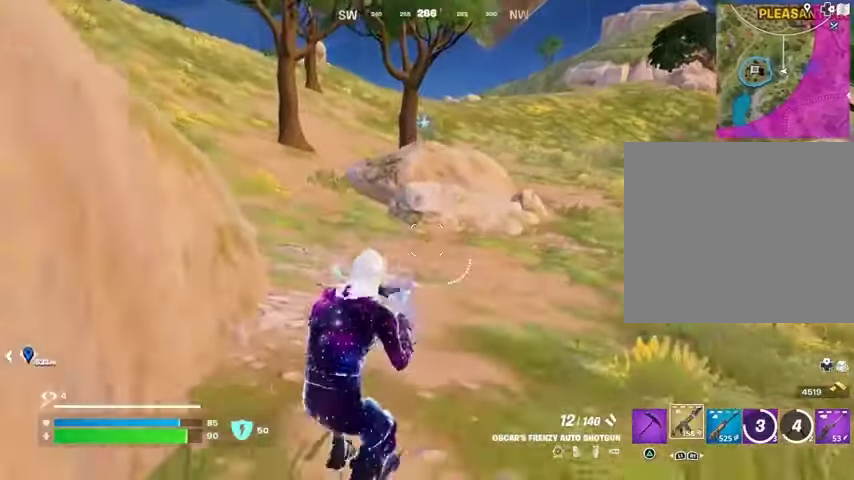
{"buttons": [], "left_stick": "center", "right_stick": "center", "events": [[33, "L3", "up"], [100, "L3", "down"], [200, "L3", "up"], [267, "left_stick", "center"], [333, "CROSS", "down"], [400, "CROSS", "up"], [400, "DPAD_RIGHT", "down"], [500, "DPAD_RIGHT", "up"]]}
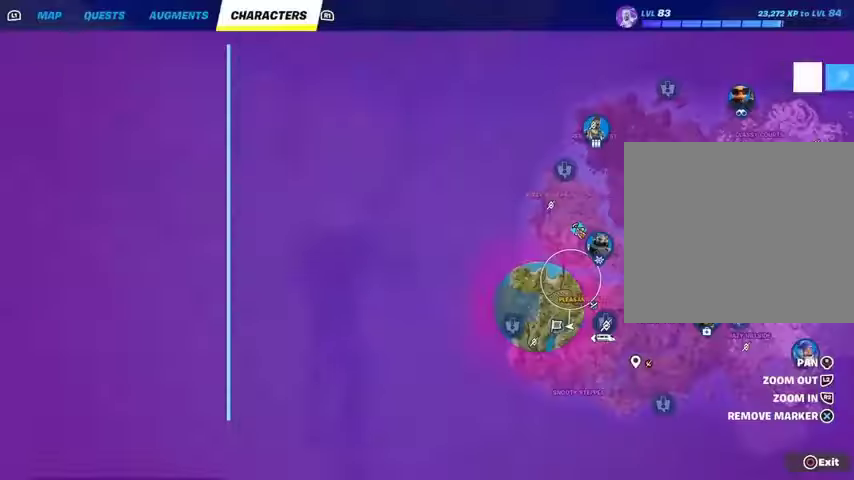
{"buttons": [], "left_stick": "center", "right_stick": "center", "events": [[400, "L1", "down"], [467, "L1", "up"]]}
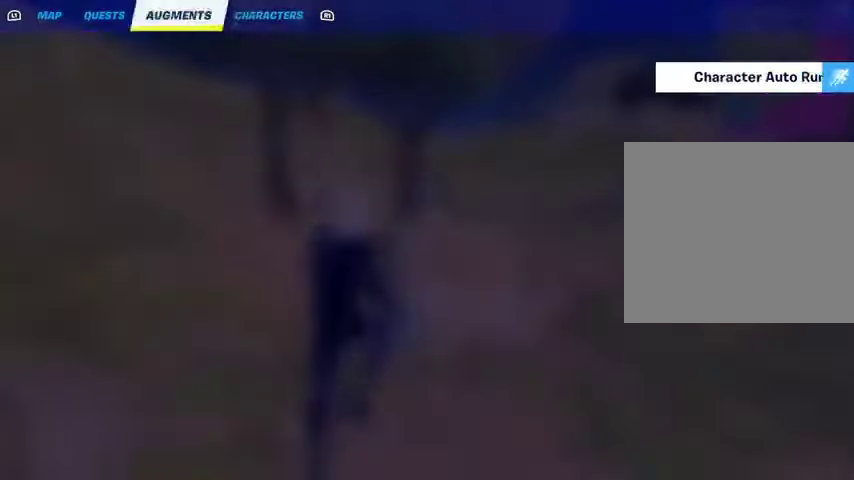
{"buttons": [], "left_stick": "center", "right_stick": "center", "events": [[33, "L1", "down"], [100, "L1", "up"], [433, "L1", "down"], [500, "L1", "up"]]}
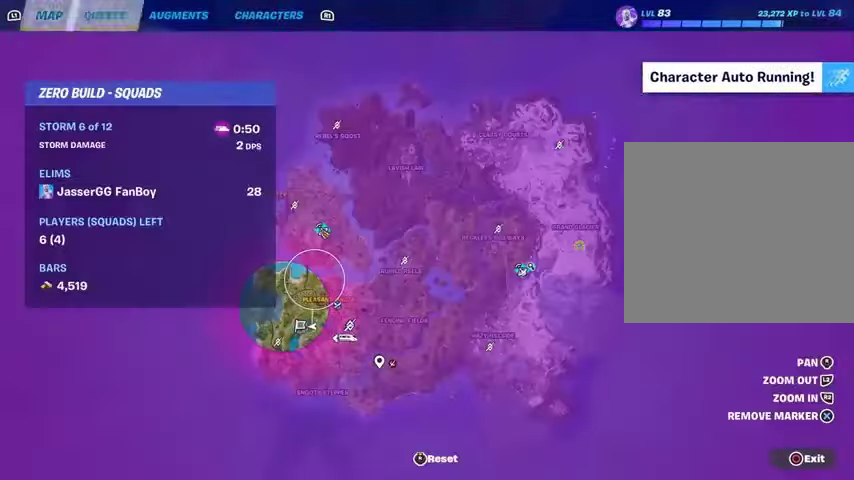
{"buttons": [], "left_stick": "up", "right_stick": "center", "events": [[200, "CIRCLE", "down"], [233, "CIRCLE", "up"], [367, "CROSS", "down"], [433, "CROSS", "up"], [500, "left_stick", "up"]]}
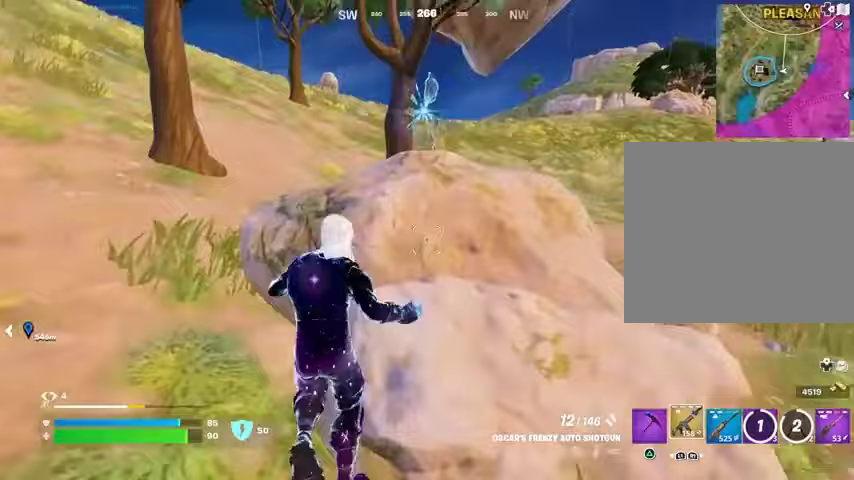
{"buttons": [], "left_stick": "up", "right_stick": "center", "events": []}
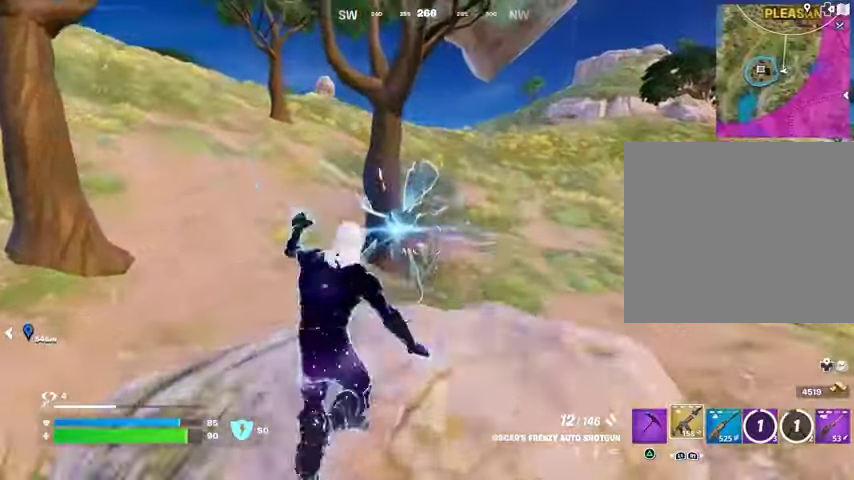
{"buttons": [], "left_stick": "center", "right_stick": "center", "events": [[233, "left_stick", "center"], [333, "DPAD_RIGHT", "down"], [400, "DPAD_RIGHT", "up"]]}
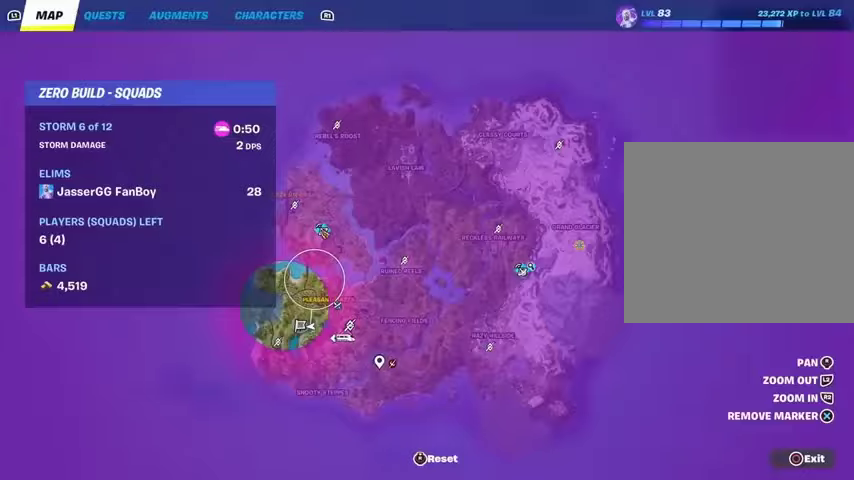
{"buttons": [], "left_stick": "center", "right_stick": "center", "events": [[367, "CIRCLE", "down"], [433, "CIRCLE", "up"]]}
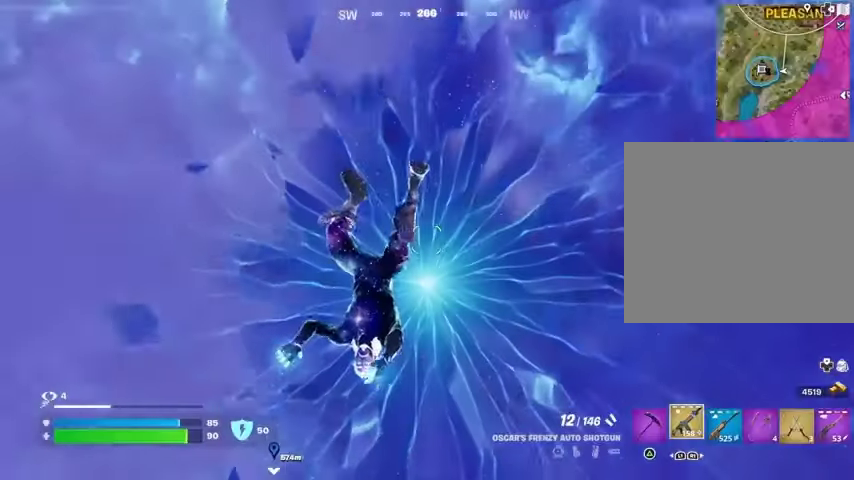
{"buttons": [], "left_stick": "up", "right_stick": "right", "events": [[33, "left_stick", "up"], [433, "right_stick", "right"]]}
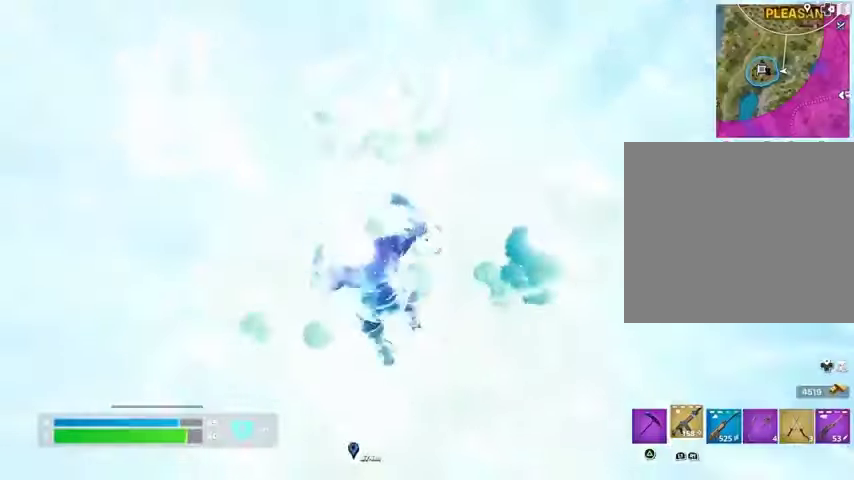
{"buttons": [], "left_stick": "up-right", "right_stick": "up-left", "events": [[67, "left_stick", "up-right"], [100, "right_stick", "center"], [467, "right_stick", "up-left"]]}
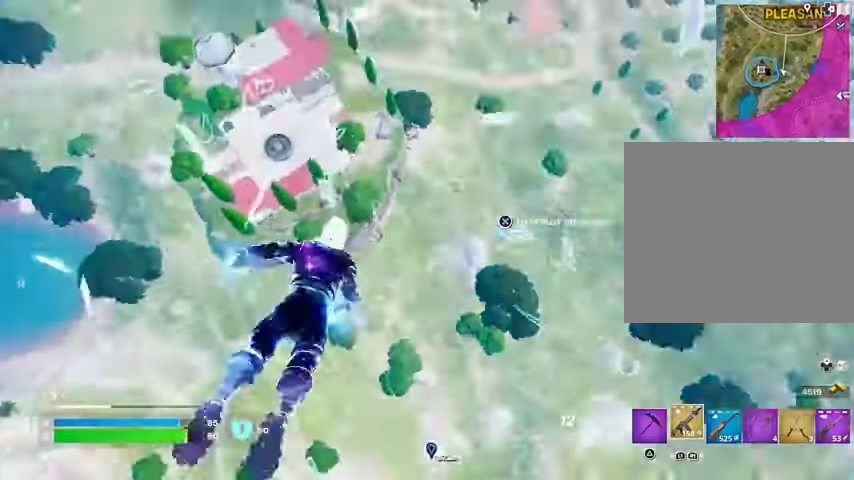
{"buttons": [], "left_stick": "up-right", "right_stick": "center", "events": [[100, "right_stick", "center"]]}
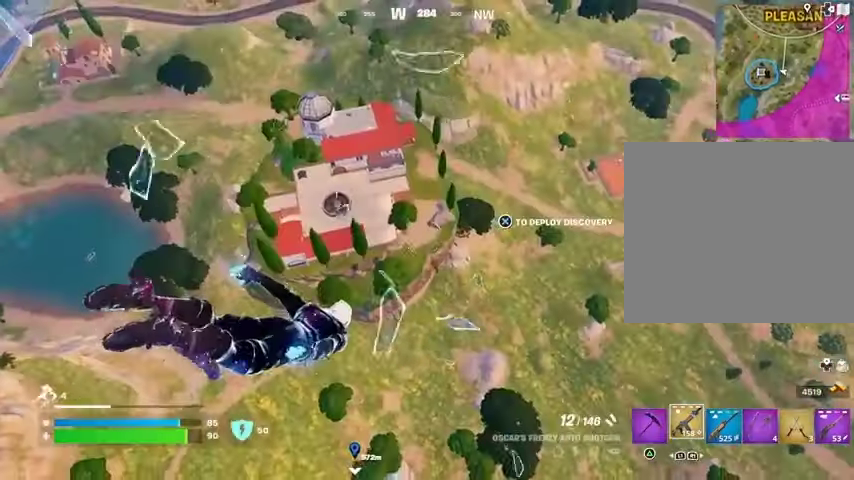
{"buttons": [], "left_stick": "up-right", "right_stick": "center", "events": [[333, "CROSS", "down"], [400, "CROSS", "up"]]}
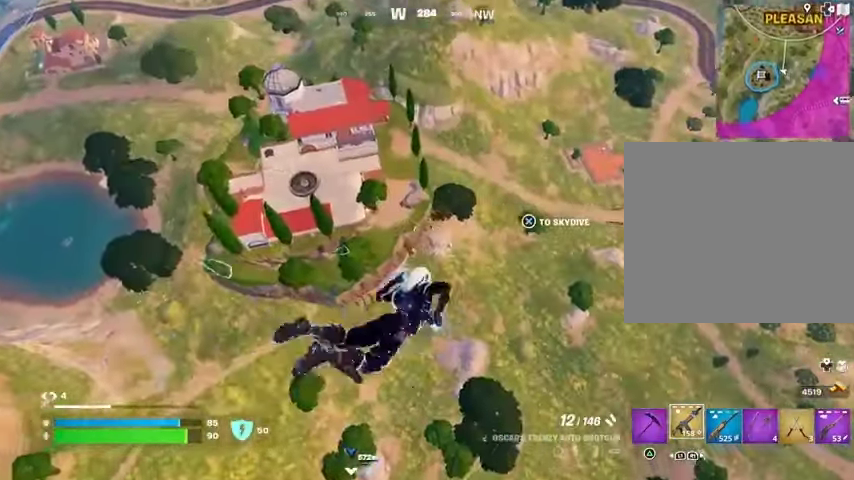
{"buttons": [], "left_stick": "up", "right_stick": "center", "events": [[200, "right_stick", "up-right"], [267, "right_stick", "right"], [367, "right_stick", "center"], [500, "left_stick", "up"]]}
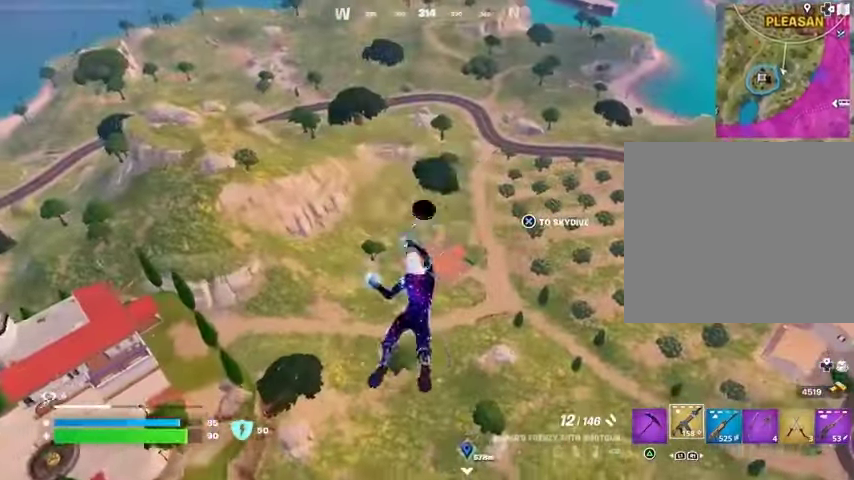
{"buttons": [], "left_stick": "up", "right_stick": "center", "events": []}
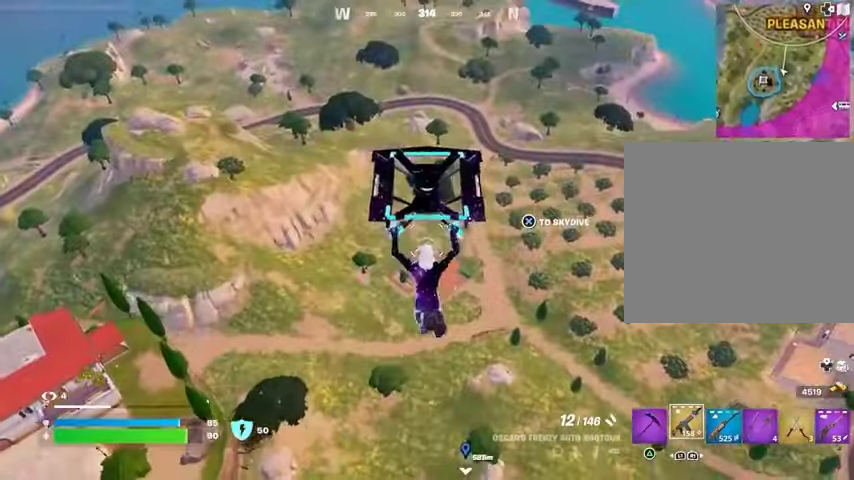
{"buttons": ["L3"], "left_stick": "up", "right_stick": "center", "events": [[467, "L3", "down"]]}